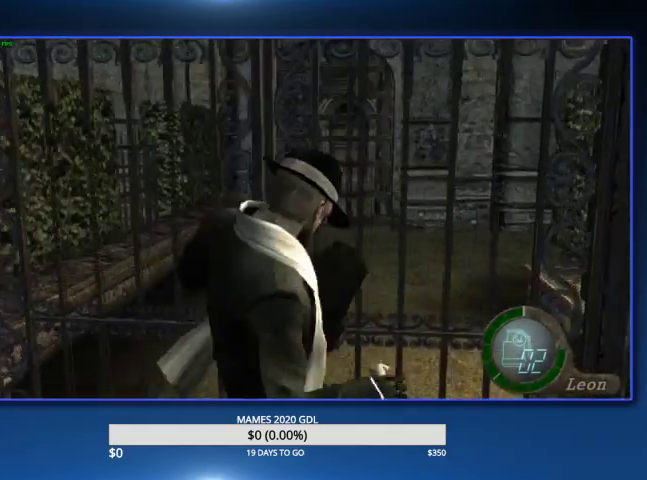
Gameplay with a controller (PlayStation layout); each line is a JSON object with the inputs held at the frame after it. "events" lists button and stick changes between this image and that frame as [ms after this image, input, new state], when the widget could be followed in between. Not read: R1 TOUCHPAD.
{"buttons": [], "left_stick": "up-right", "right_stick": "center"}
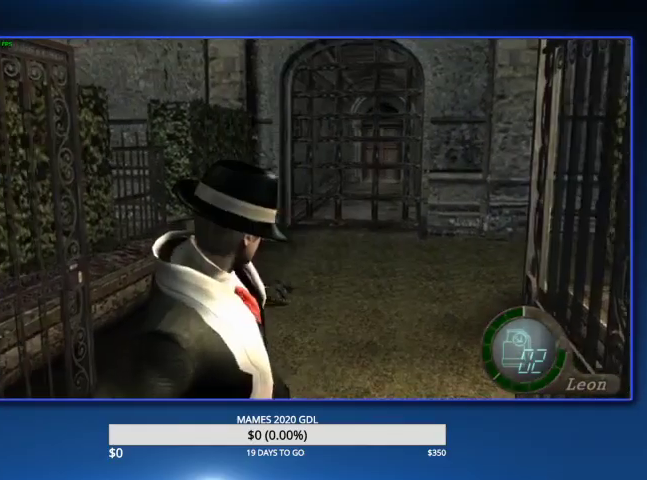
{"buttons": [], "left_stick": "up-right", "right_stick": "center"}
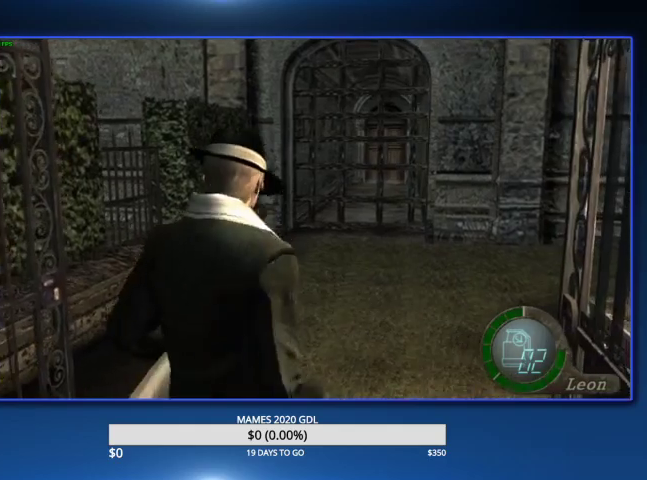
{"buttons": [], "left_stick": "center", "right_stick": "center"}
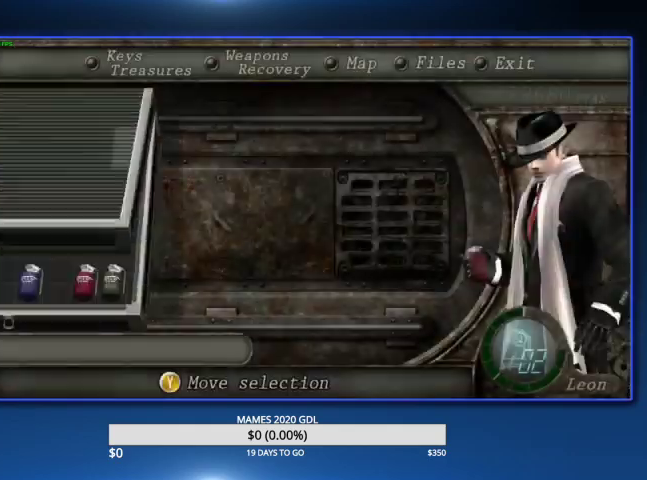
{"buttons": ["L2"], "left_stick": "center", "right_stick": "center", "events": [[33, "CROSS", "down"], [233, "CROSS", "up"], [467, "L2", "down"]]}
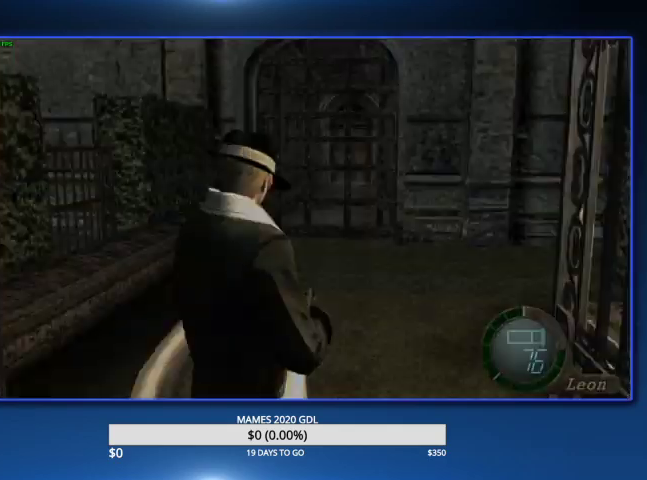
{"buttons": ["CROSS"], "left_stick": "center", "right_stick": "center", "events": [[200, "L2", "up"], [233, "DPAD_LEFT", "down"], [267, "CROSS", "down"], [333, "CROSS", "up"], [400, "CROSS", "down"], [400, "DPAD_LEFT", "up"]]}
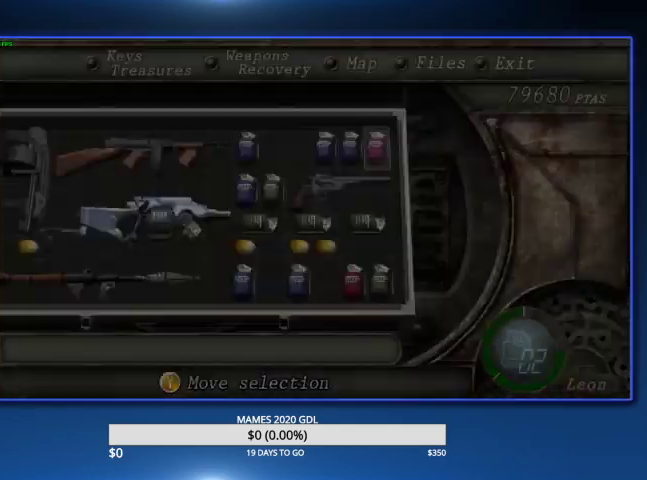
{"buttons": [], "left_stick": "up-right", "right_stick": "center", "events": [[33, "CROSS", "up"], [167, "left_stick", "up-right"]]}
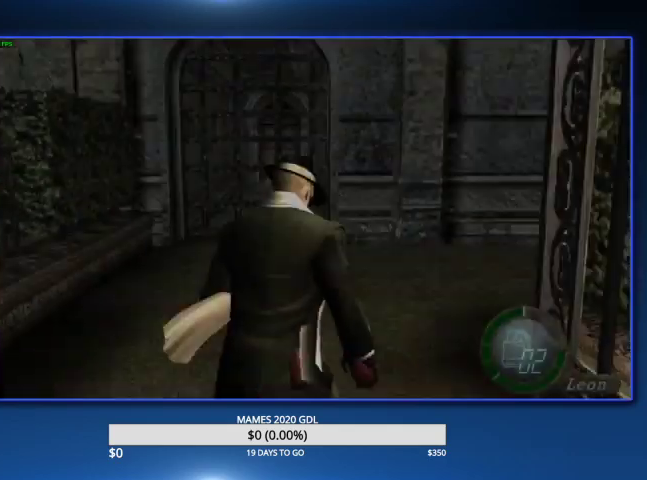
{"buttons": [], "left_stick": "up-right", "right_stick": "center"}
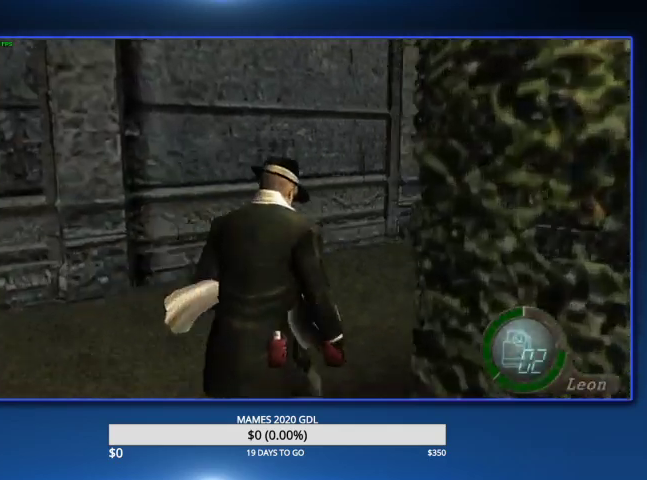
{"buttons": [], "left_stick": "up", "right_stick": "center", "events": [[300, "left_stick", "up"]]}
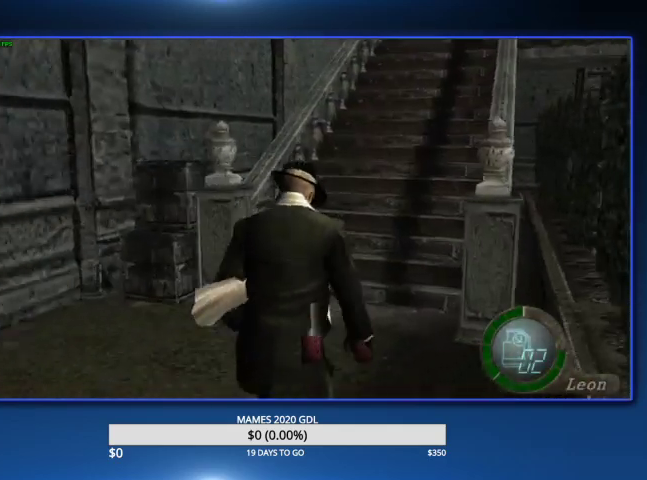
{"buttons": [], "left_stick": "up", "right_stick": "center"}
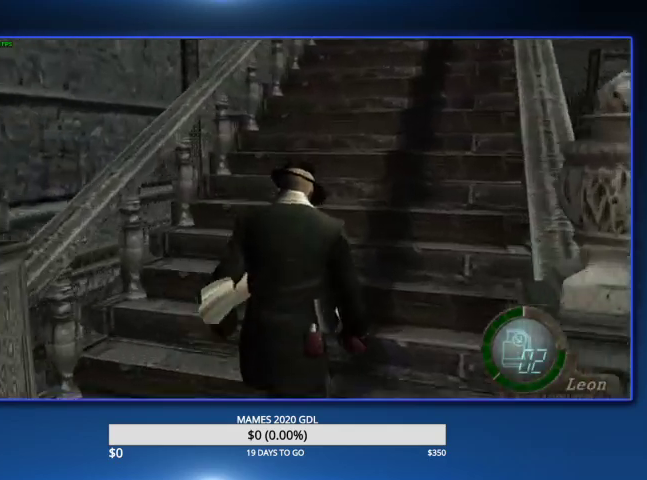
{"buttons": [], "left_stick": "up", "right_stick": "center"}
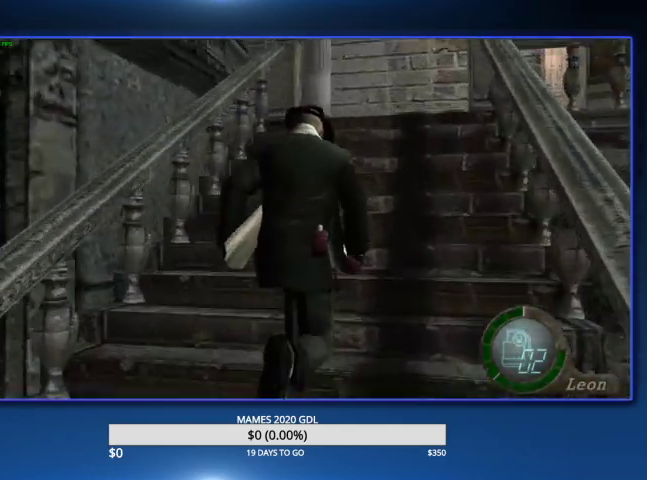
{"buttons": [], "left_stick": "up-right", "right_stick": "center"}